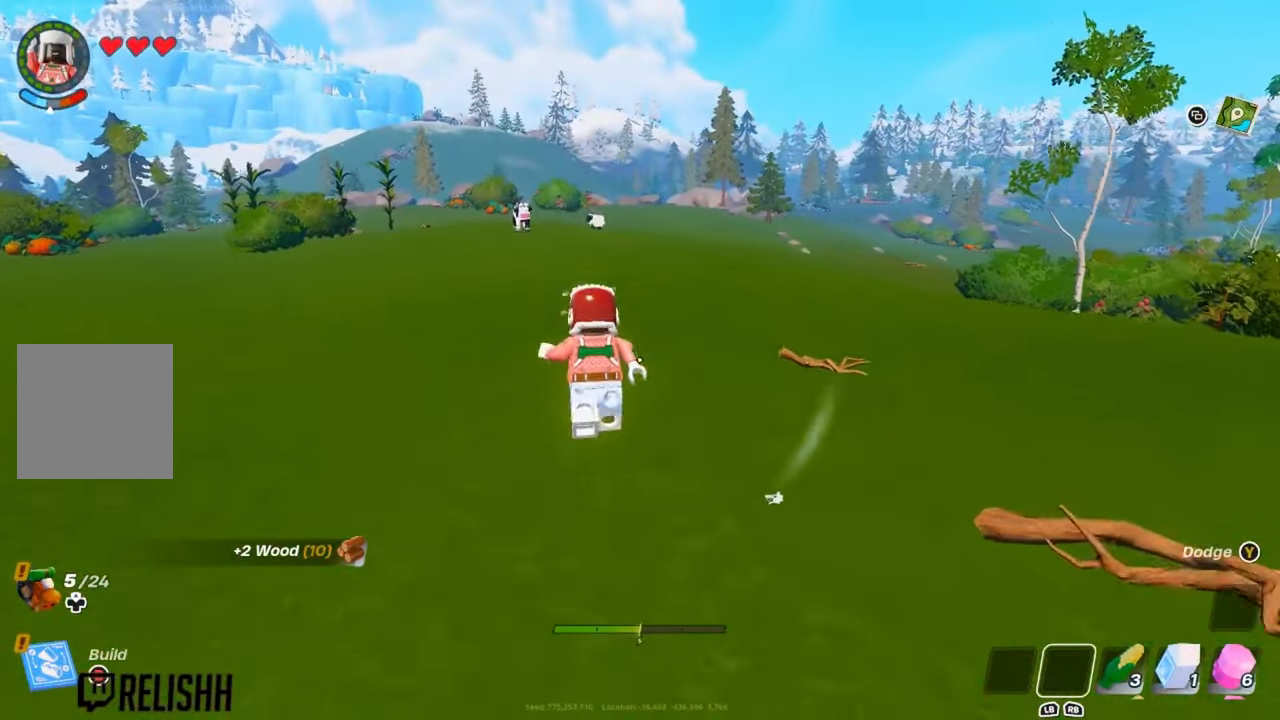
Gameplay with a controller (Xbox layout); each line is a JSON object with the inputs held at the frame after it. "events" lists button and stick changes between this image and that frame as [ms after this image, input, new state], when the widget could be followed in between. Not read: right_stick.
{"buttons": [], "left_stick": "up-right", "events": [[33, "A", "up"], [400, "left_stick", "up-right"]]}
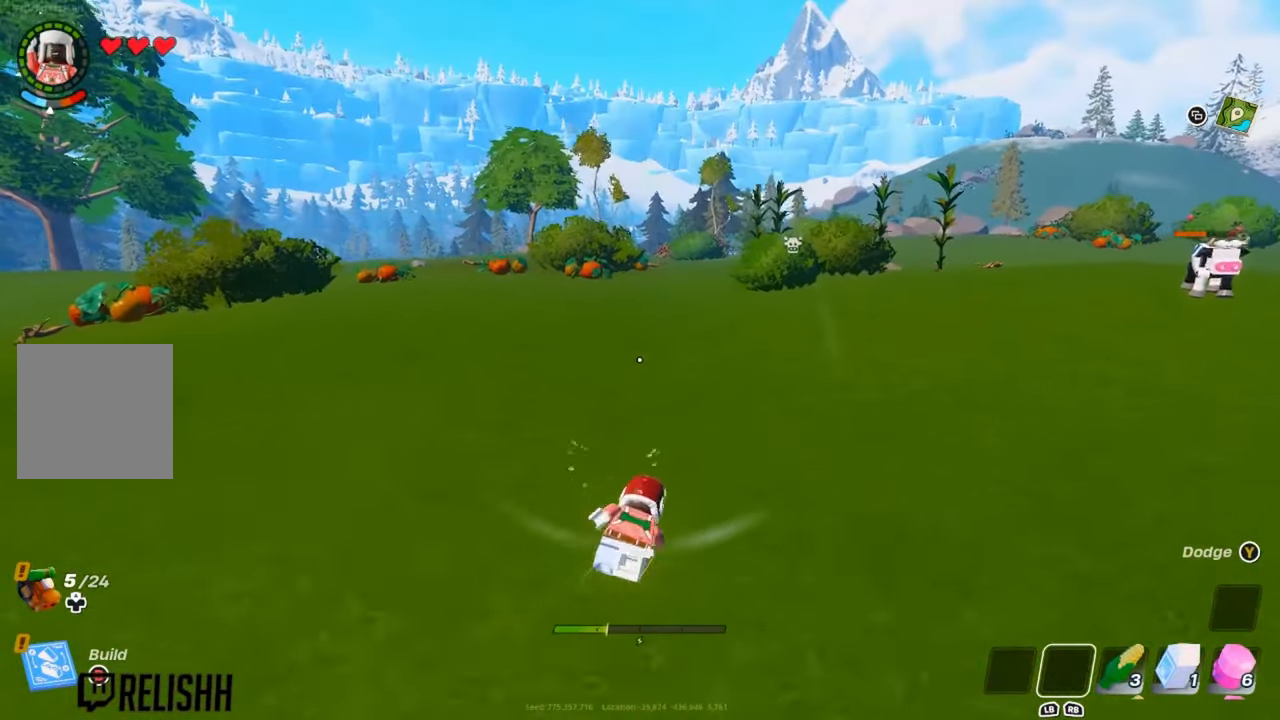
{"buttons": [], "left_stick": "up-right", "events": [[66, "A", "down"], [200, "A", "up"]]}
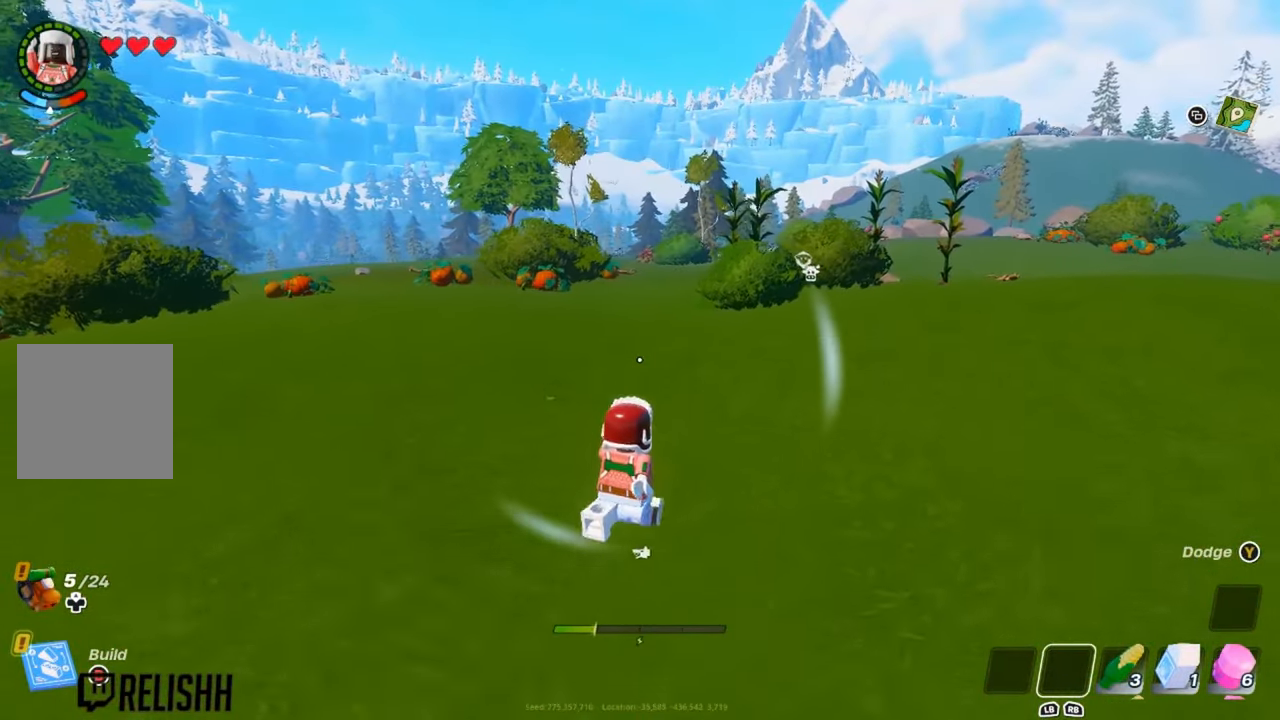
{"buttons": [], "left_stick": "up", "events": [[334, "left_stick", "up"]]}
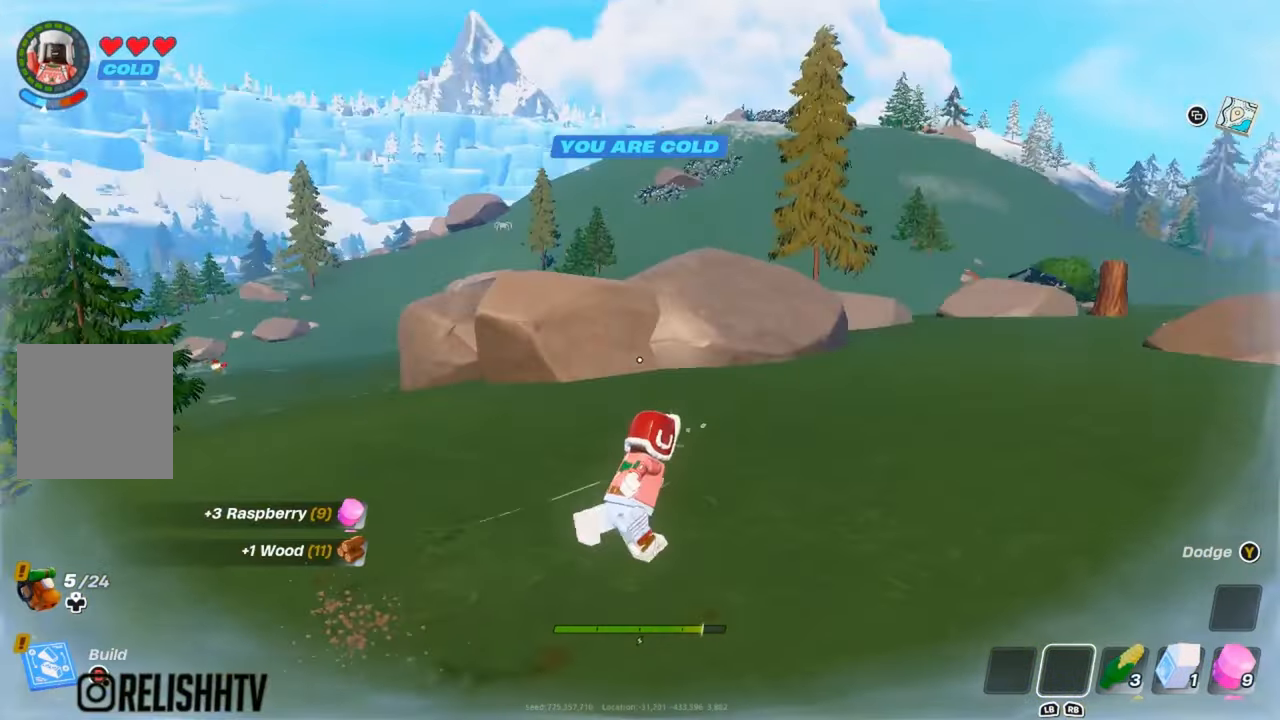
{"buttons": [], "left_stick": "up", "events": [[66, "left_stick", "up-left"], [400, "left_stick", "up"]]}
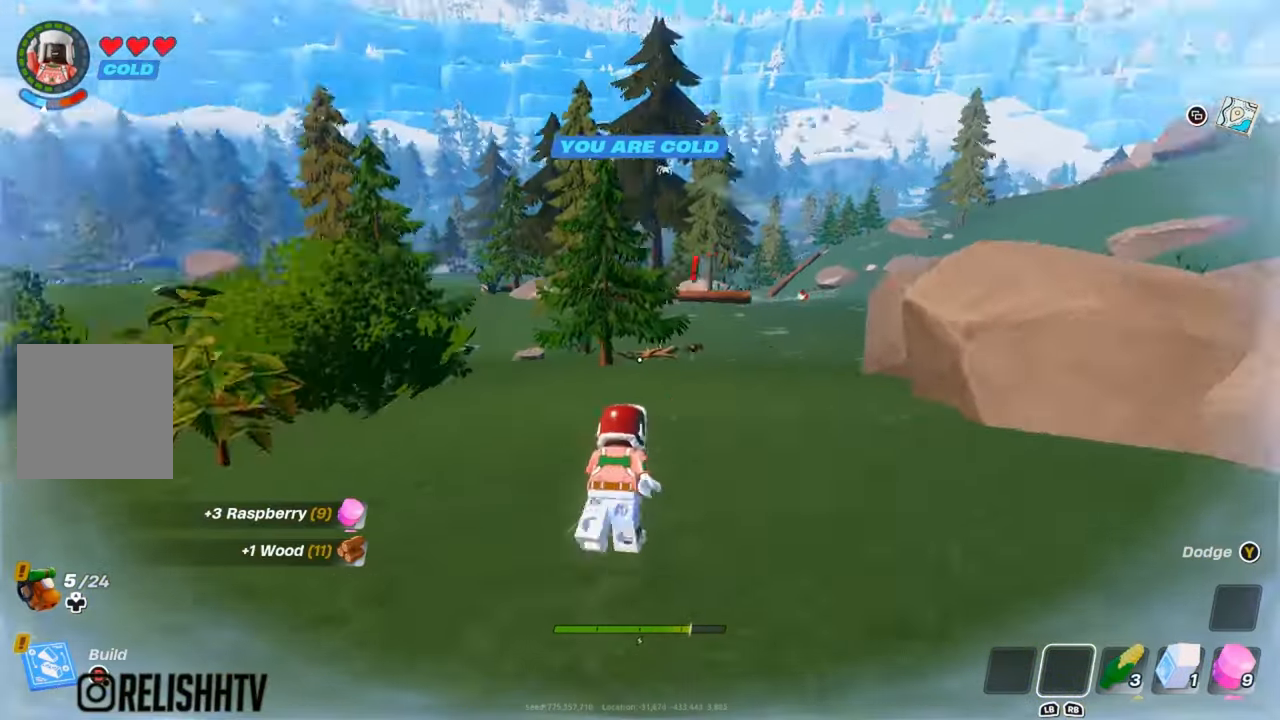
{"buttons": [], "left_stick": "up", "events": []}
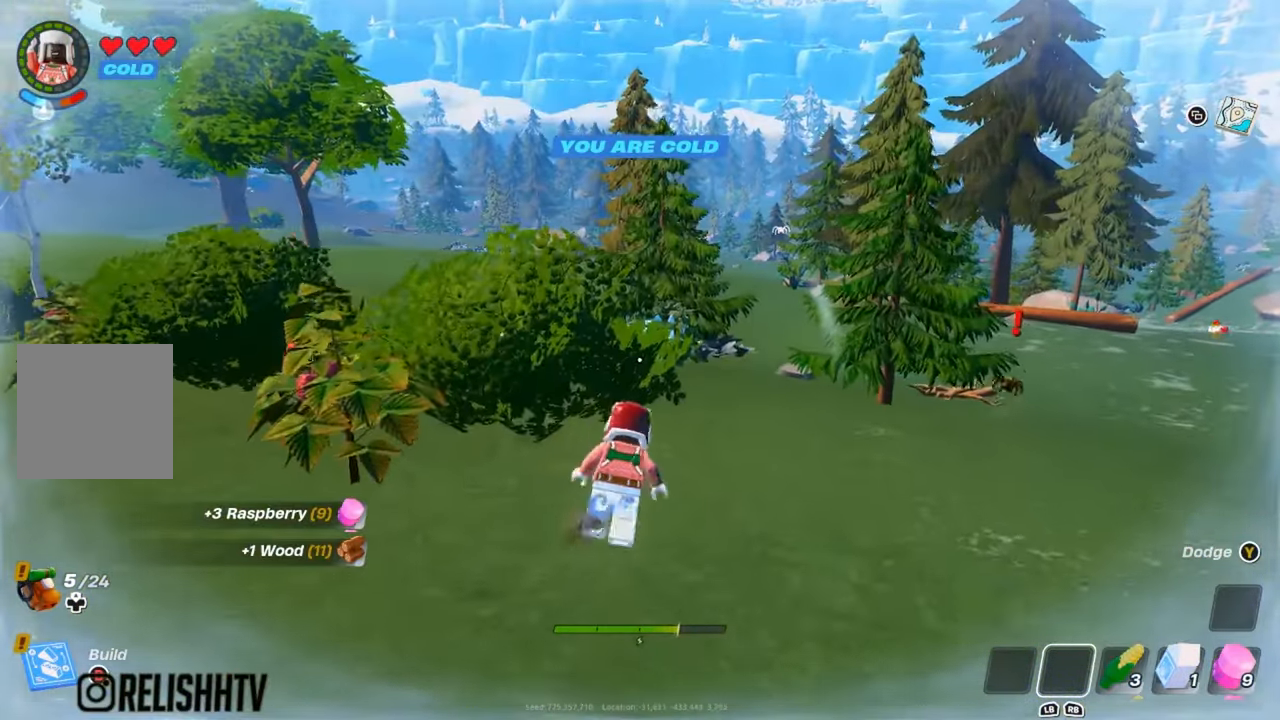
{"buttons": [], "left_stick": "up", "events": []}
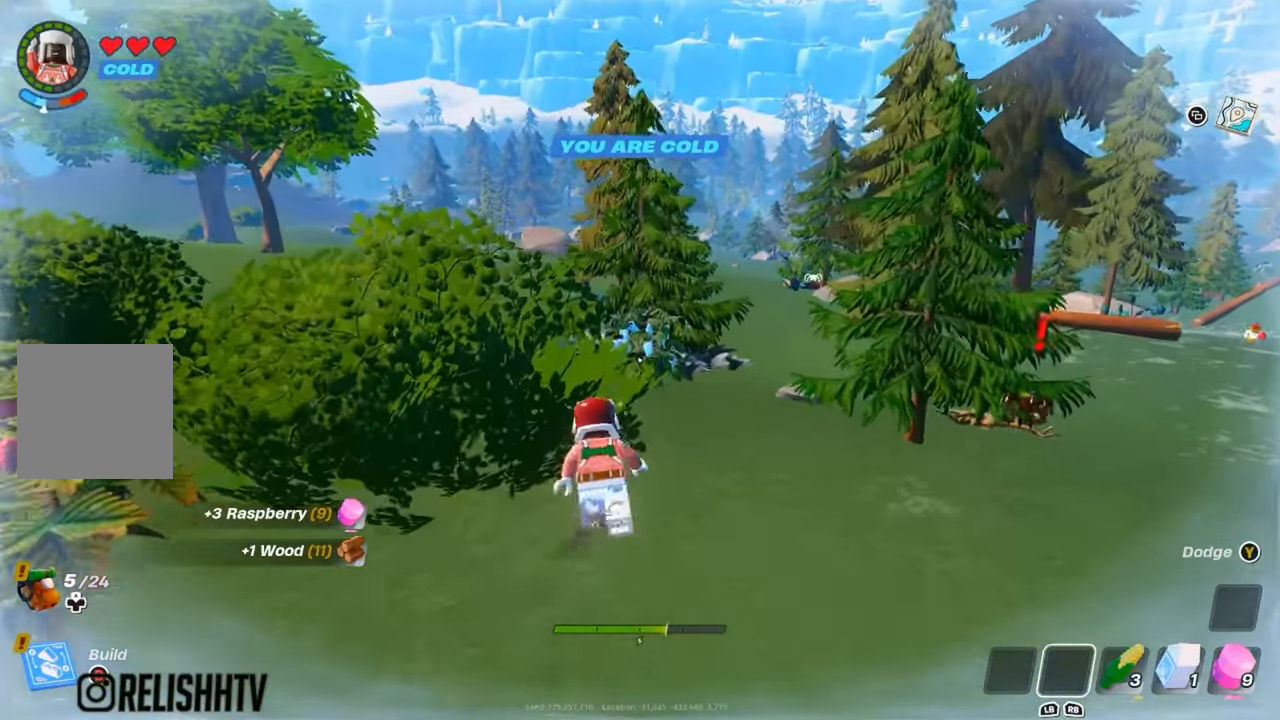
{"buttons": [], "left_stick": "up", "events": [[50, "A", "down"], [267, "A", "up"]]}
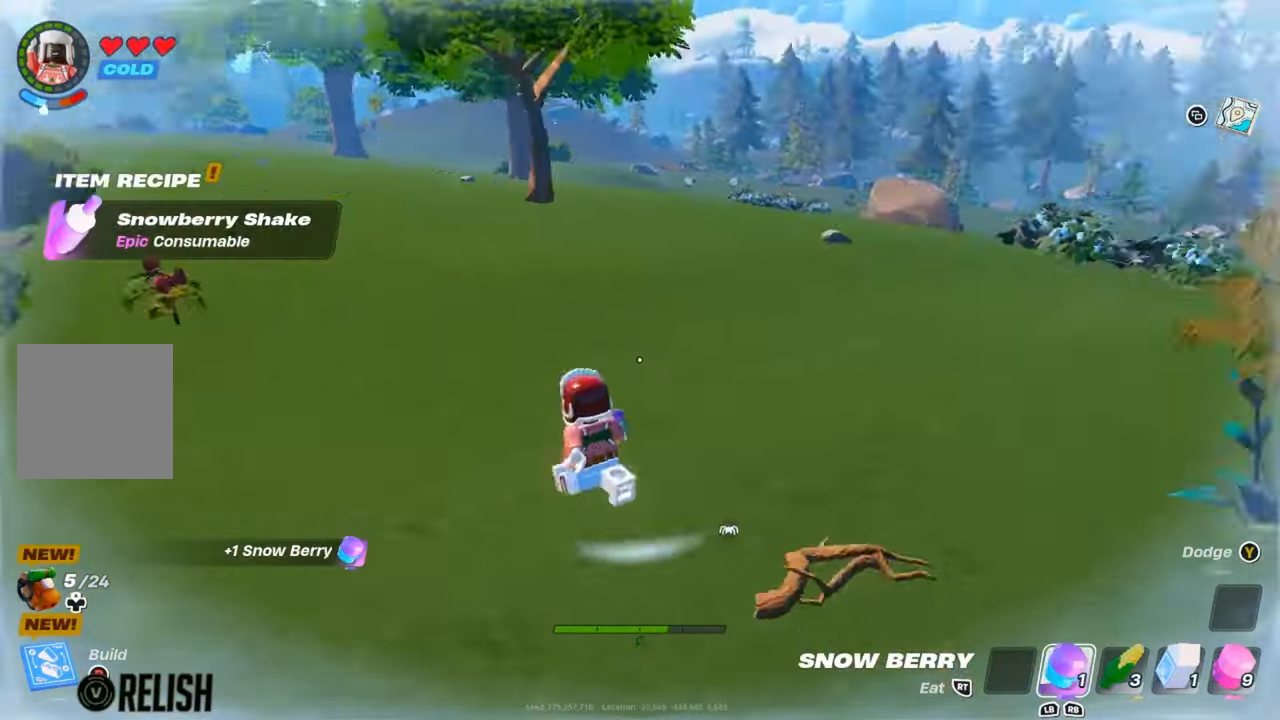
{"buttons": [], "left_stick": "center", "events": [[16, "left_stick", "right"], [300, "X", "down"], [317, "left_stick", "center"], [417, "X", "up"]]}
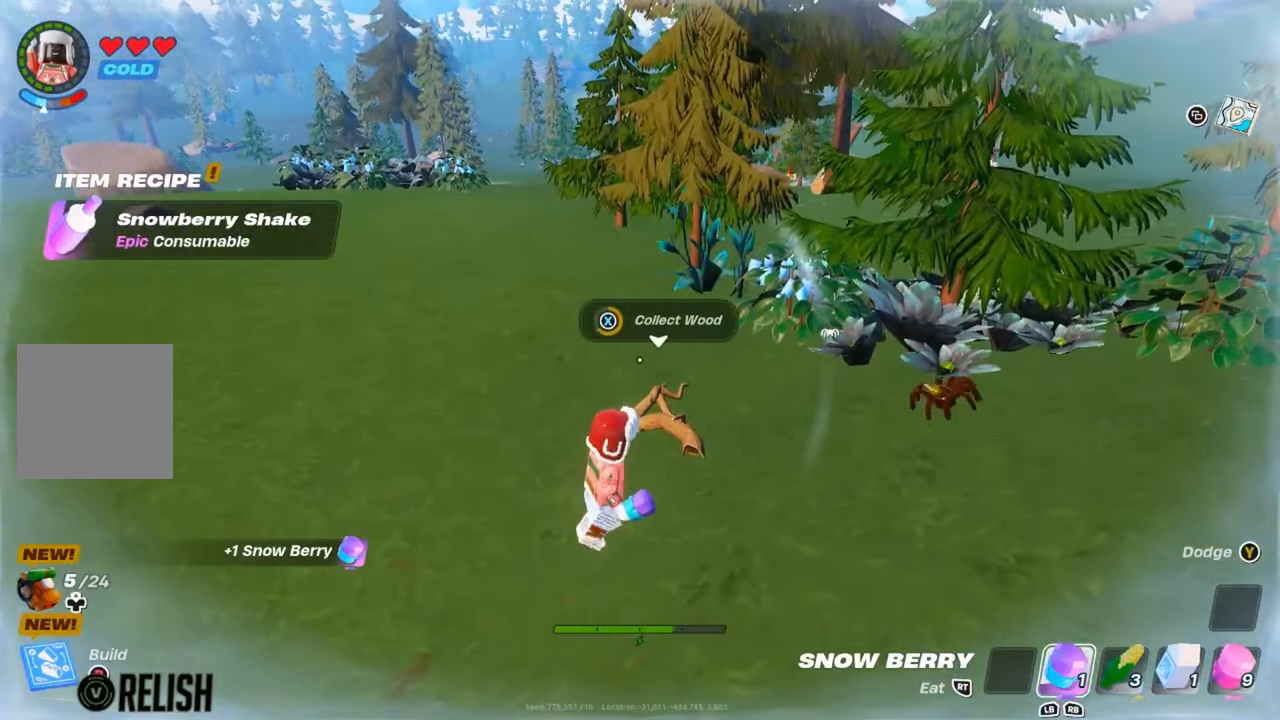
{"buttons": [], "left_stick": "center", "events": [[17, "X", "down"], [117, "X", "up"]]}
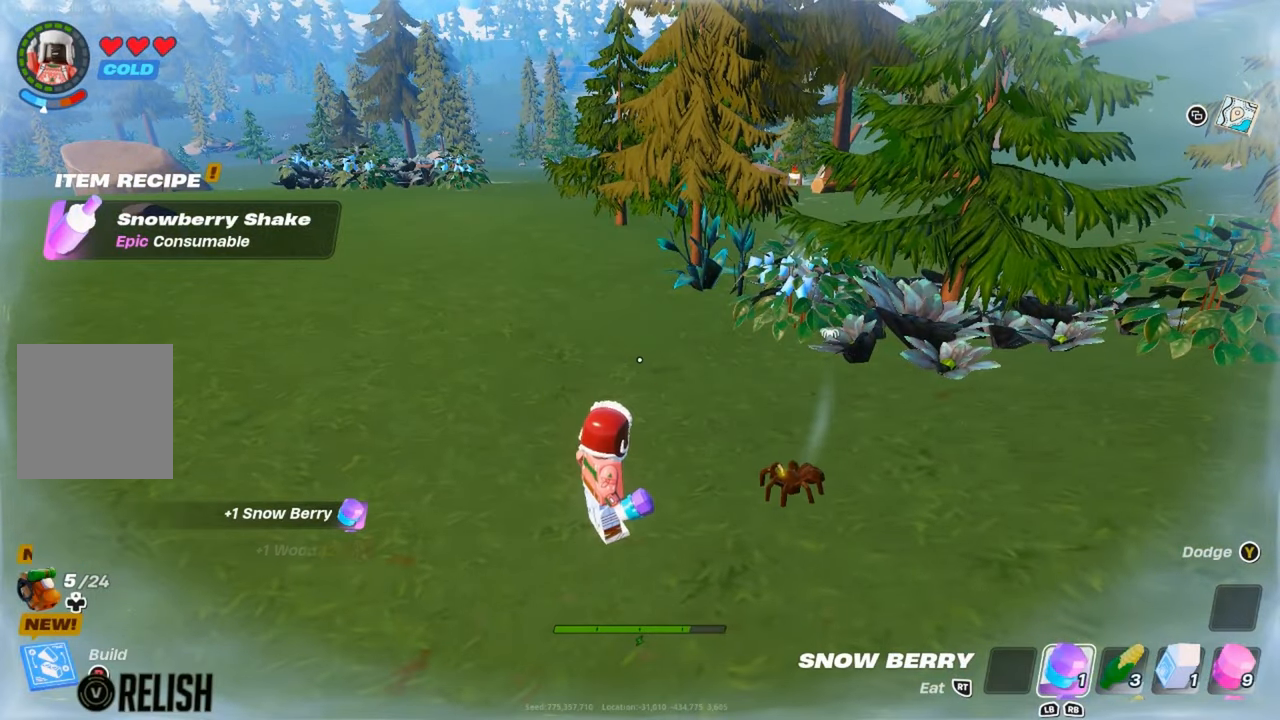
{"buttons": ["L3"], "left_stick": "up", "events": [[100, "R2", "down"], [150, "left_stick", "right"], [200, "R2", "up"], [400, "L3", "down"], [467, "left_stick", "up"]]}
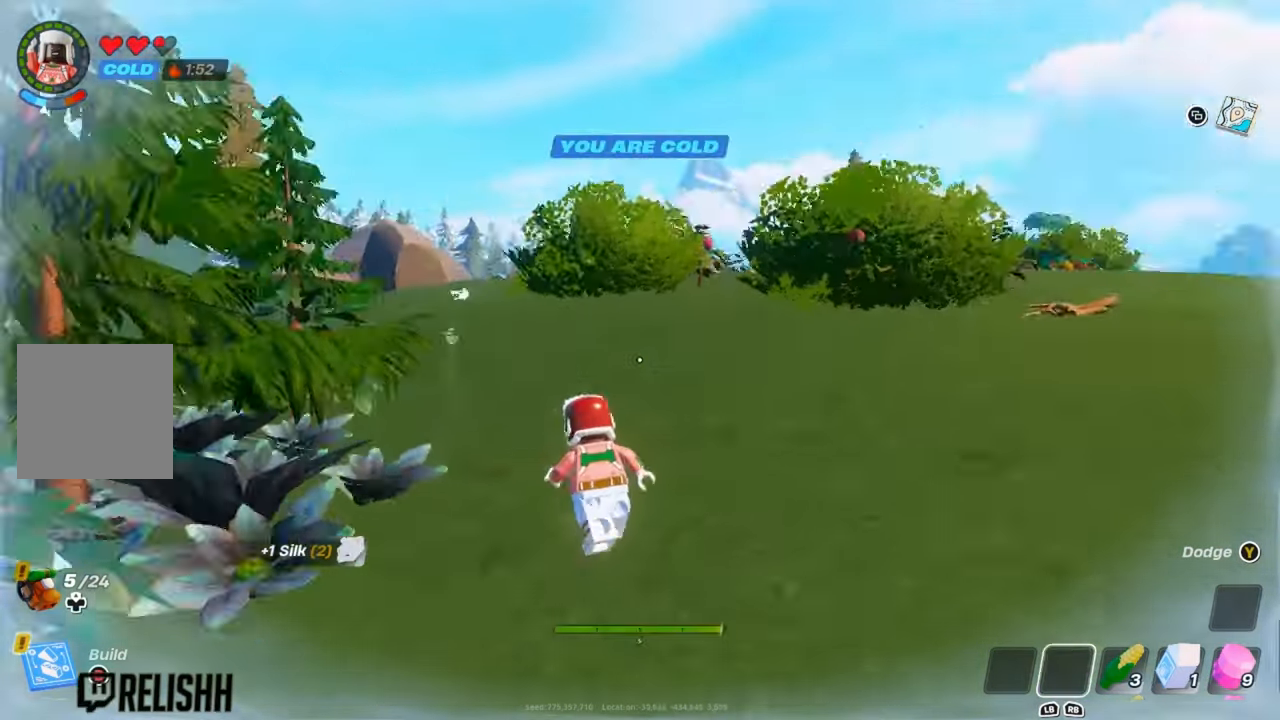
{"buttons": [], "left_stick": "up", "events": [[100, "left_stick", "up-right"], [117, "L3", "up"], [350, "left_stick", "up"]]}
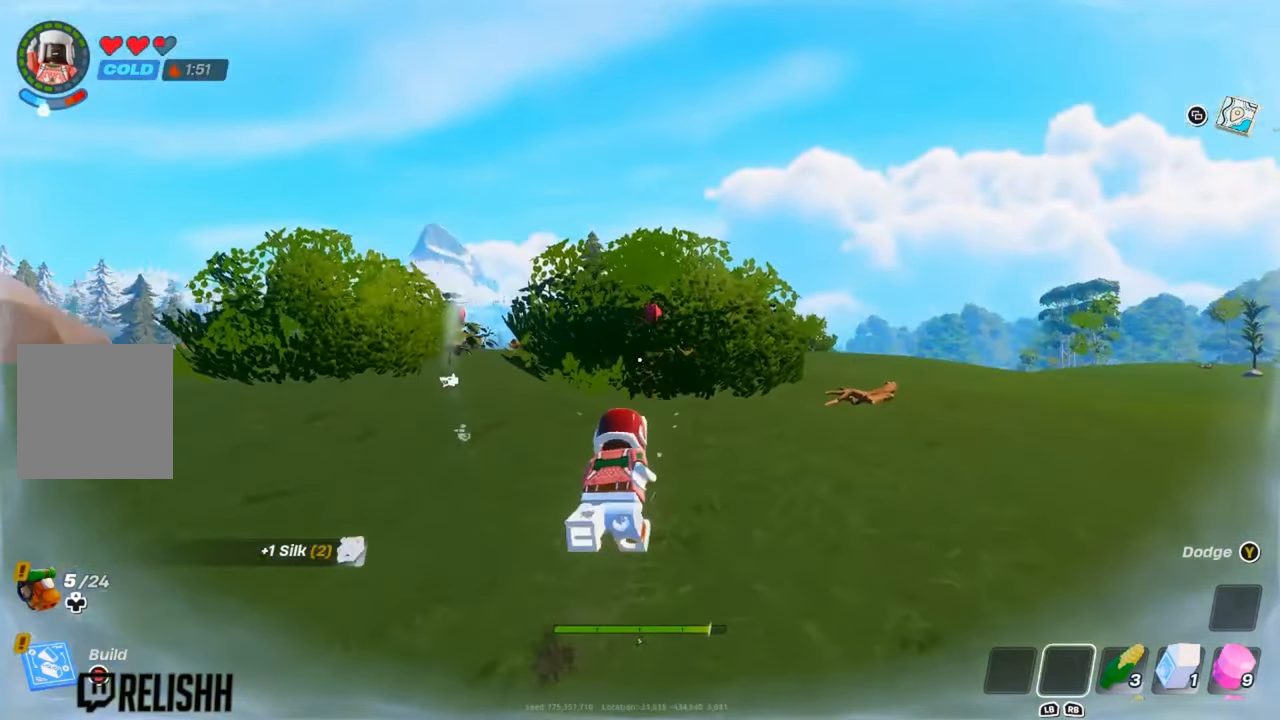
{"buttons": [], "left_stick": "up", "events": []}
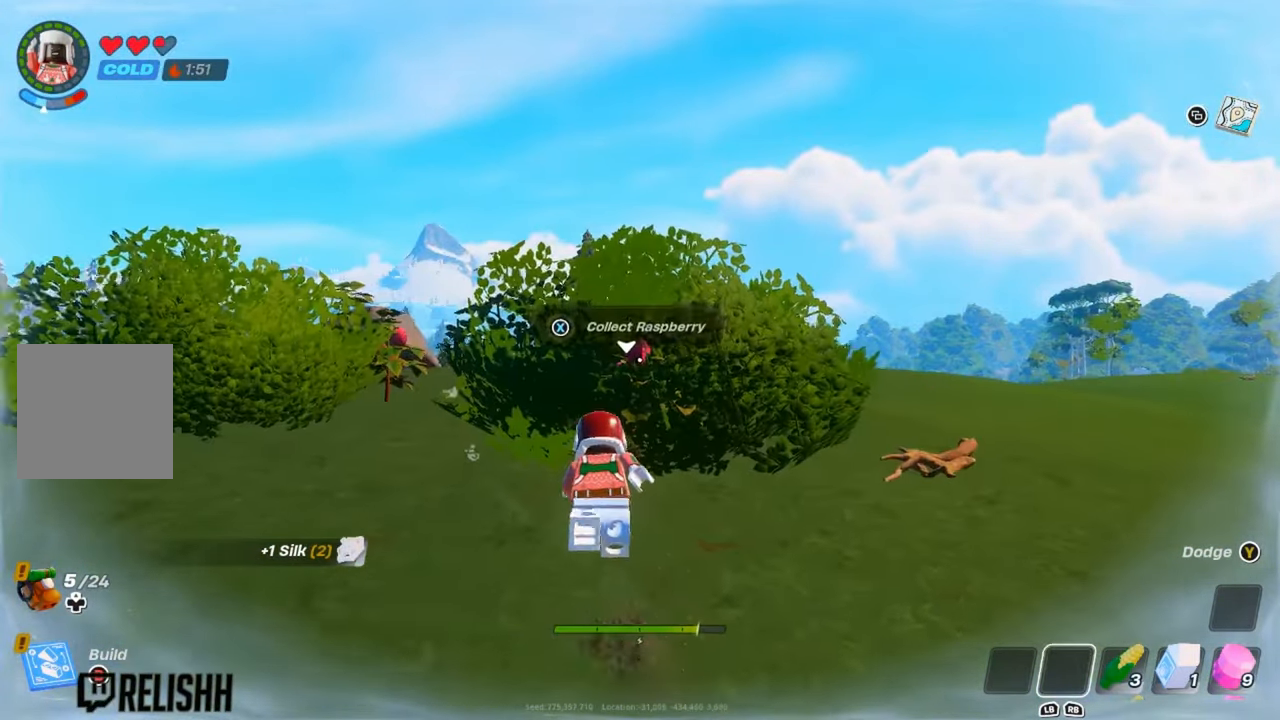
{"buttons": [], "left_stick": "up", "events": []}
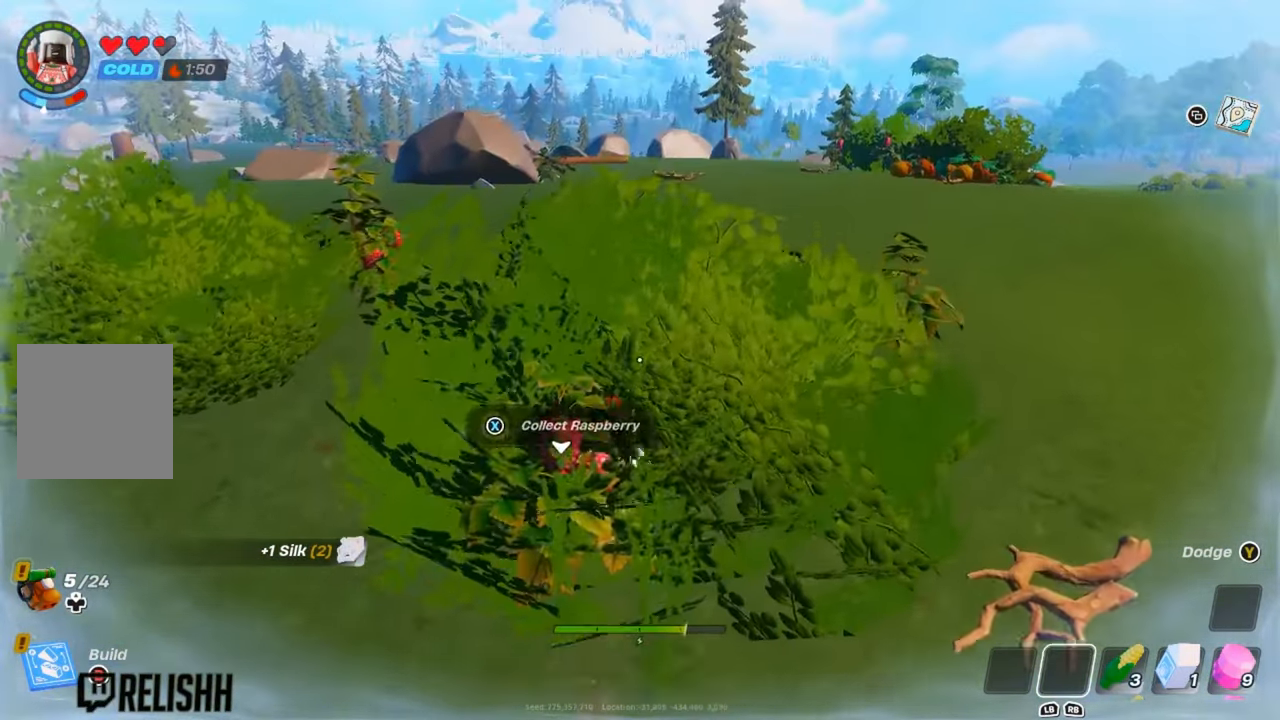
{"buttons": [], "left_stick": "center", "events": [[233, "left_stick", "center"]]}
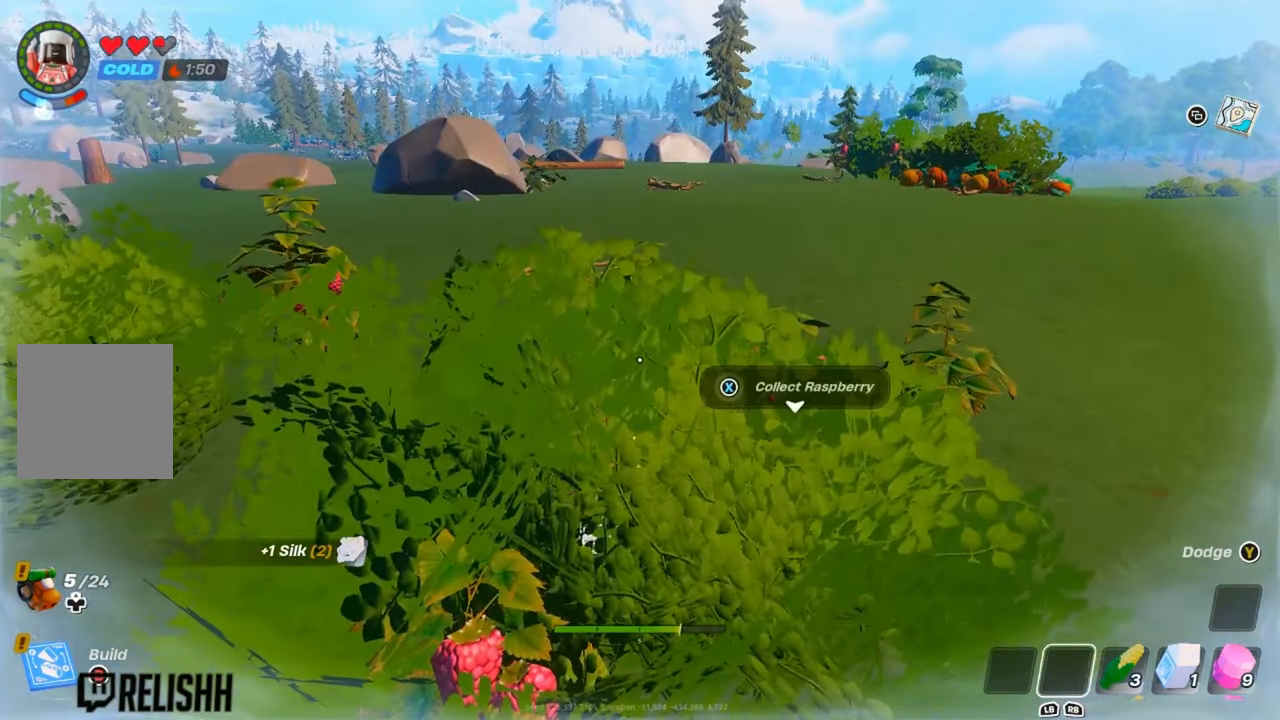
{"buttons": [], "left_stick": "center", "events": []}
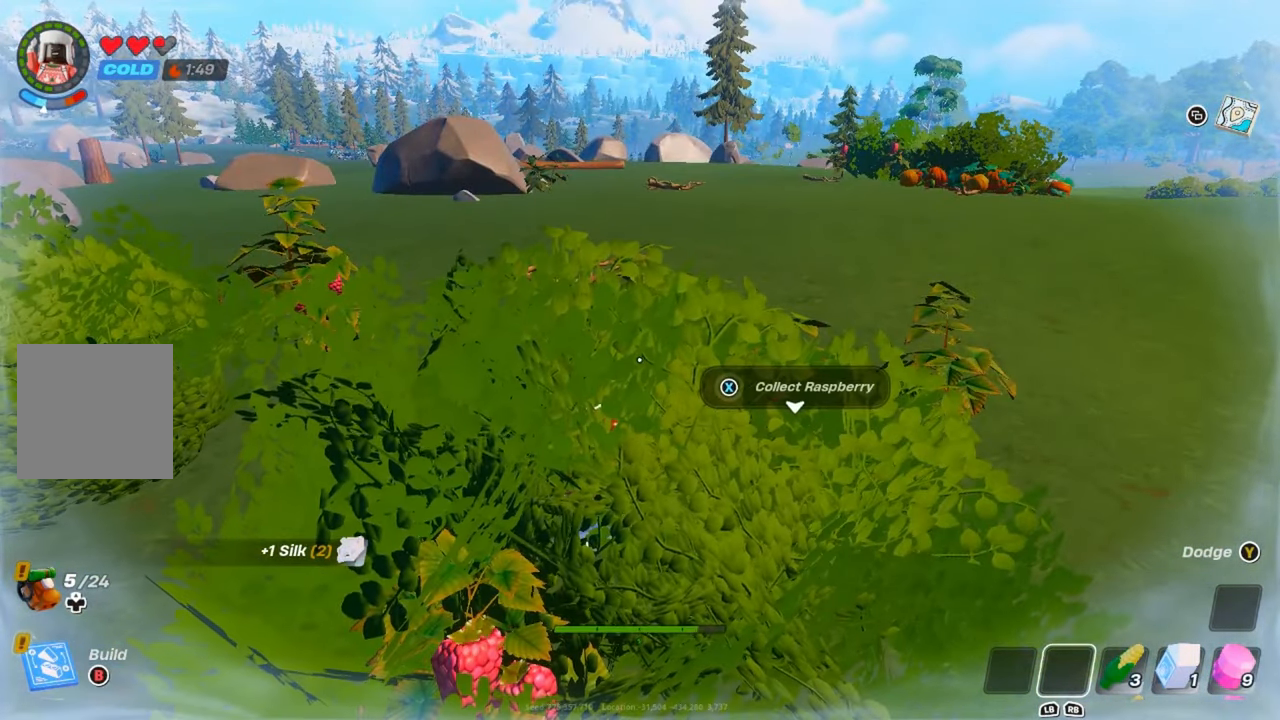
{"buttons": [], "left_stick": "center", "events": [[283, "R1", "down"], [433, "R1", "up"]]}
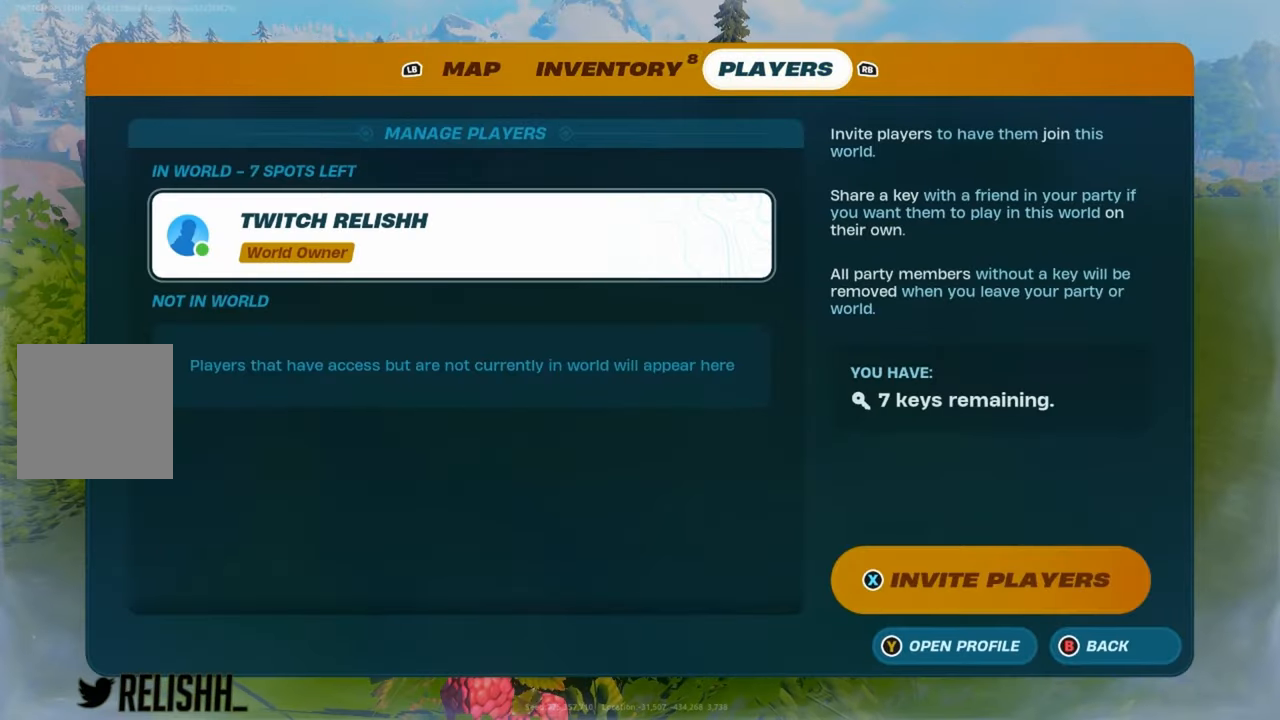
{"buttons": [], "left_stick": "center", "events": []}
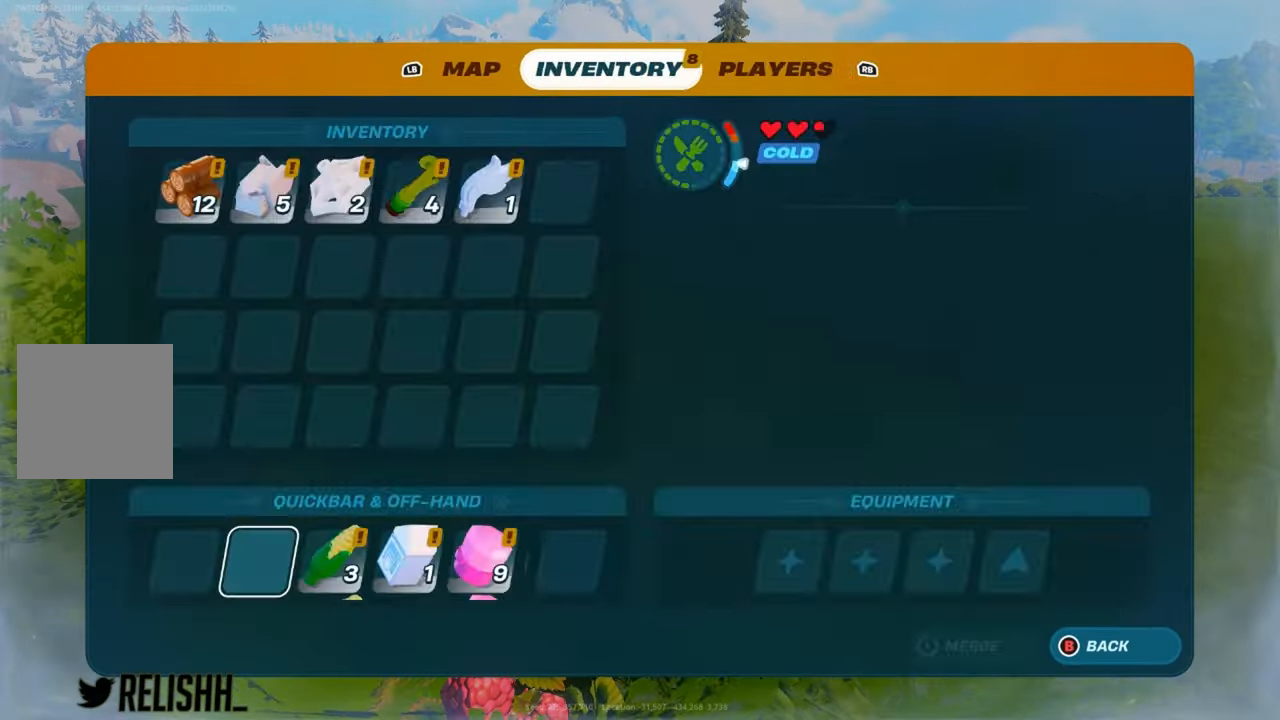
{"buttons": [], "left_stick": "center", "events": [[300, "R1", "down"], [433, "R1", "up"]]}
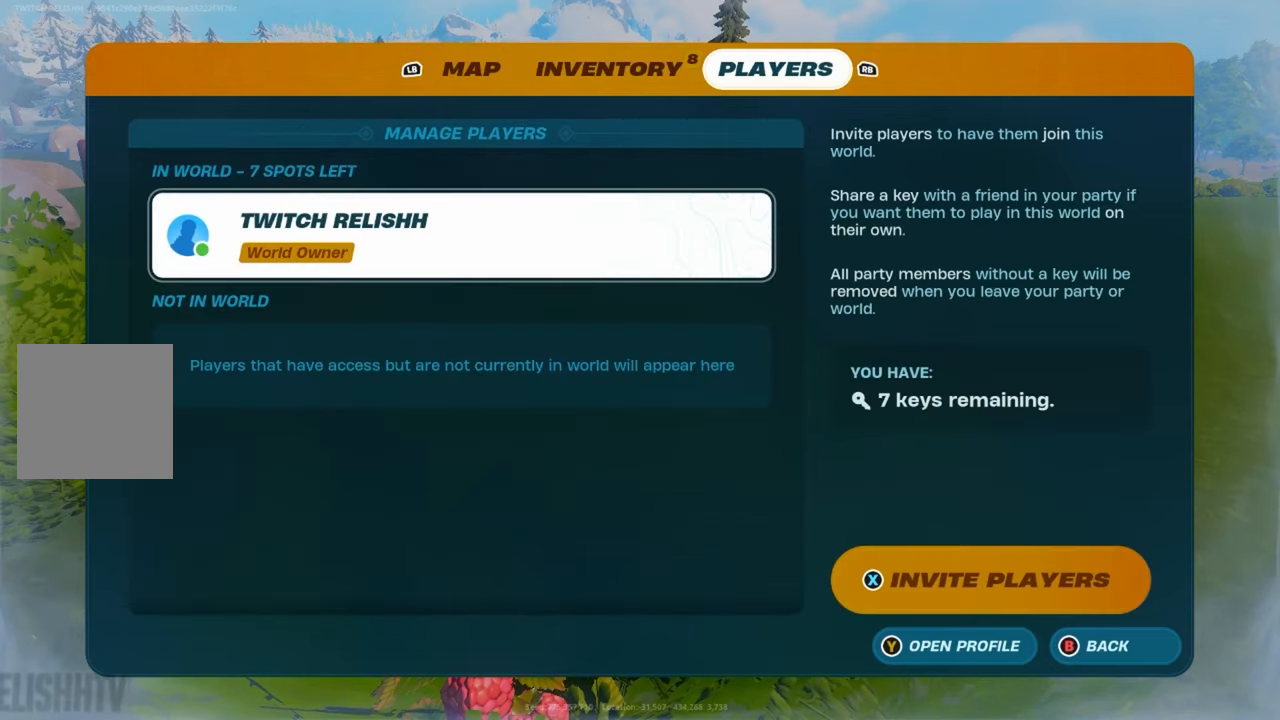
{"buttons": [], "left_stick": "center", "events": [[84, "R1", "down"], [84, "R2", "down"], [200, "R1", "up"], [200, "R2", "up"]]}
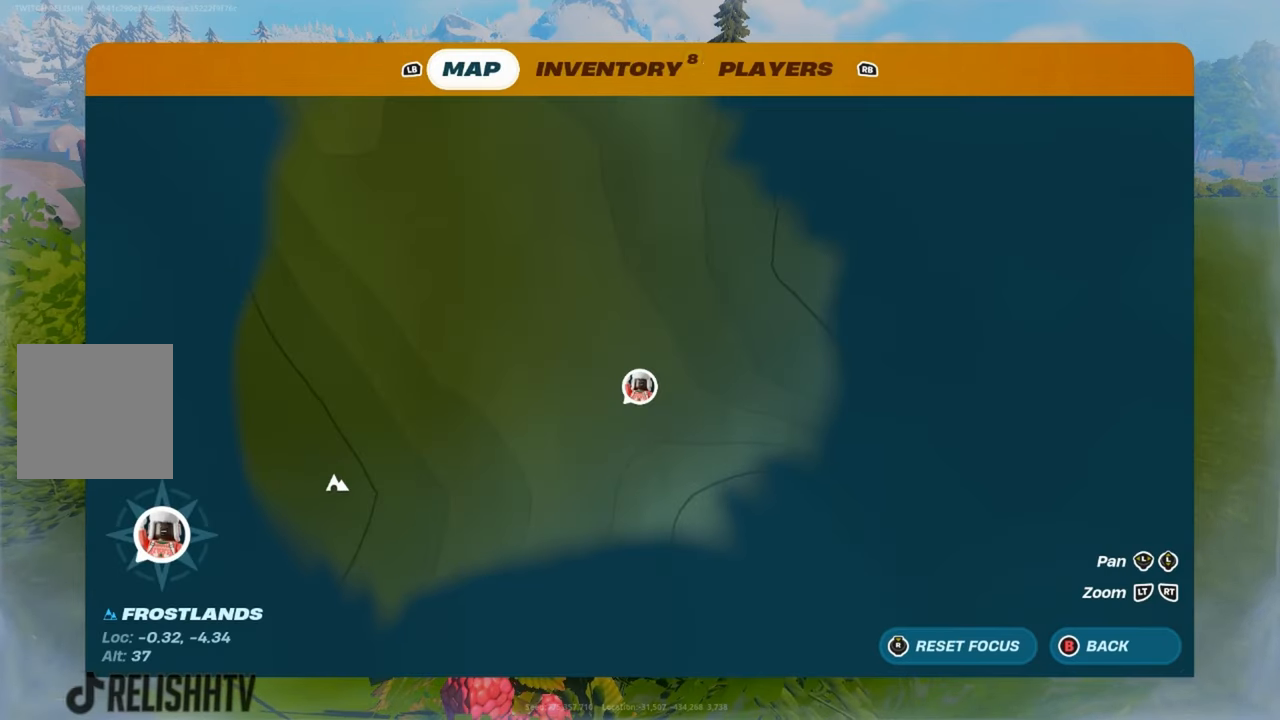
{"buttons": [], "left_stick": "center", "events": [[116, "B", "down"], [216, "B", "up"]]}
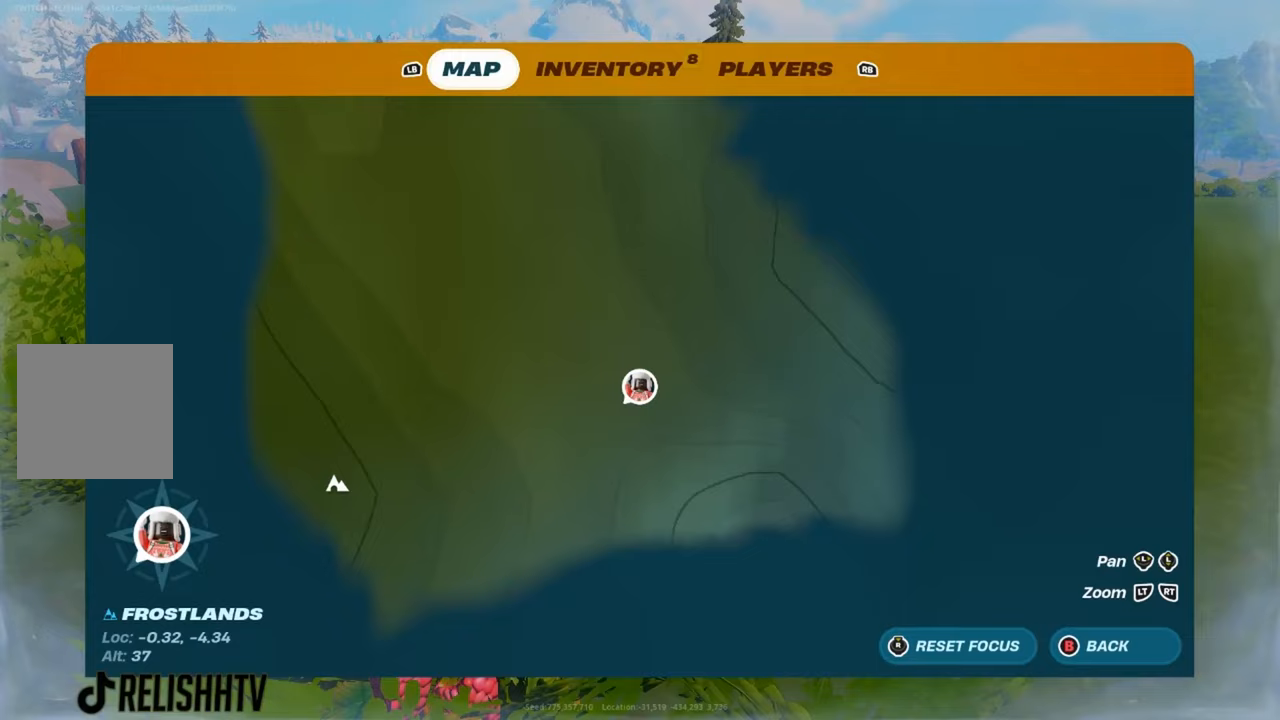
{"buttons": [], "left_stick": "center", "events": [[250, "SELECT", "down"], [400, "SELECT", "up"]]}
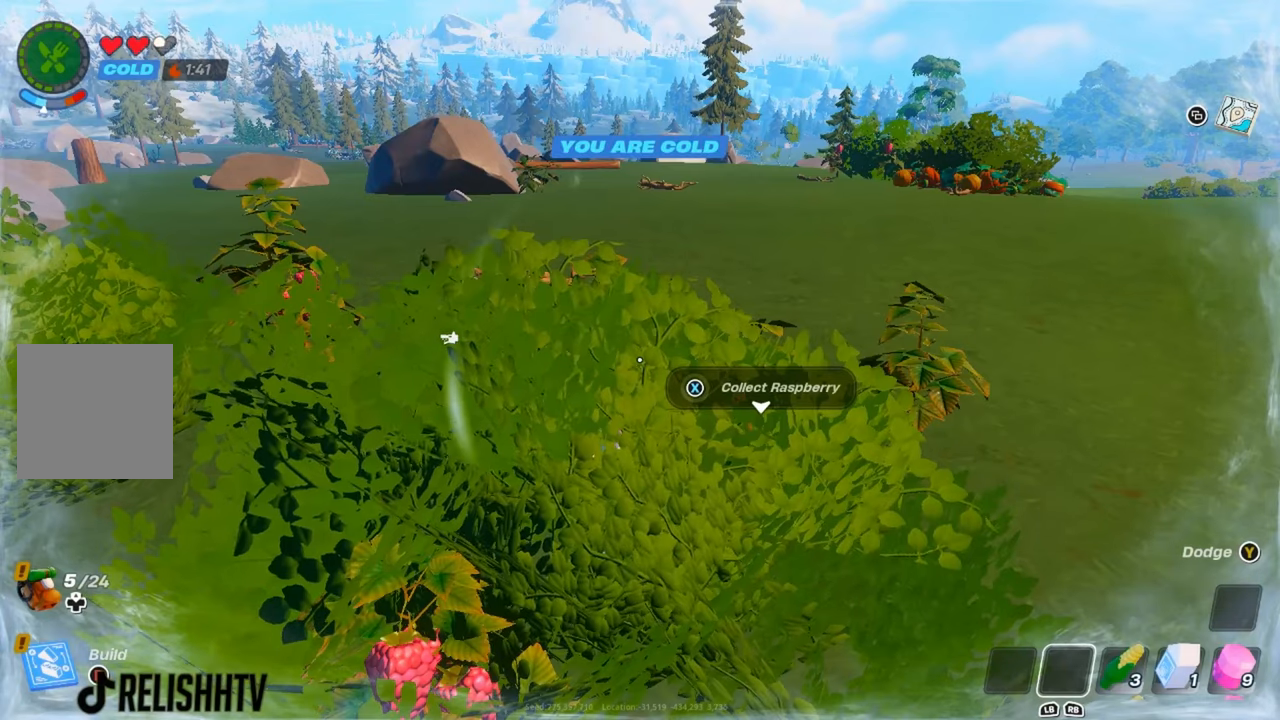
{"buttons": ["L3"], "left_stick": "up", "events": [[300, "left_stick", "up-right"], [417, "L3", "down"], [417, "left_stick", "up"]]}
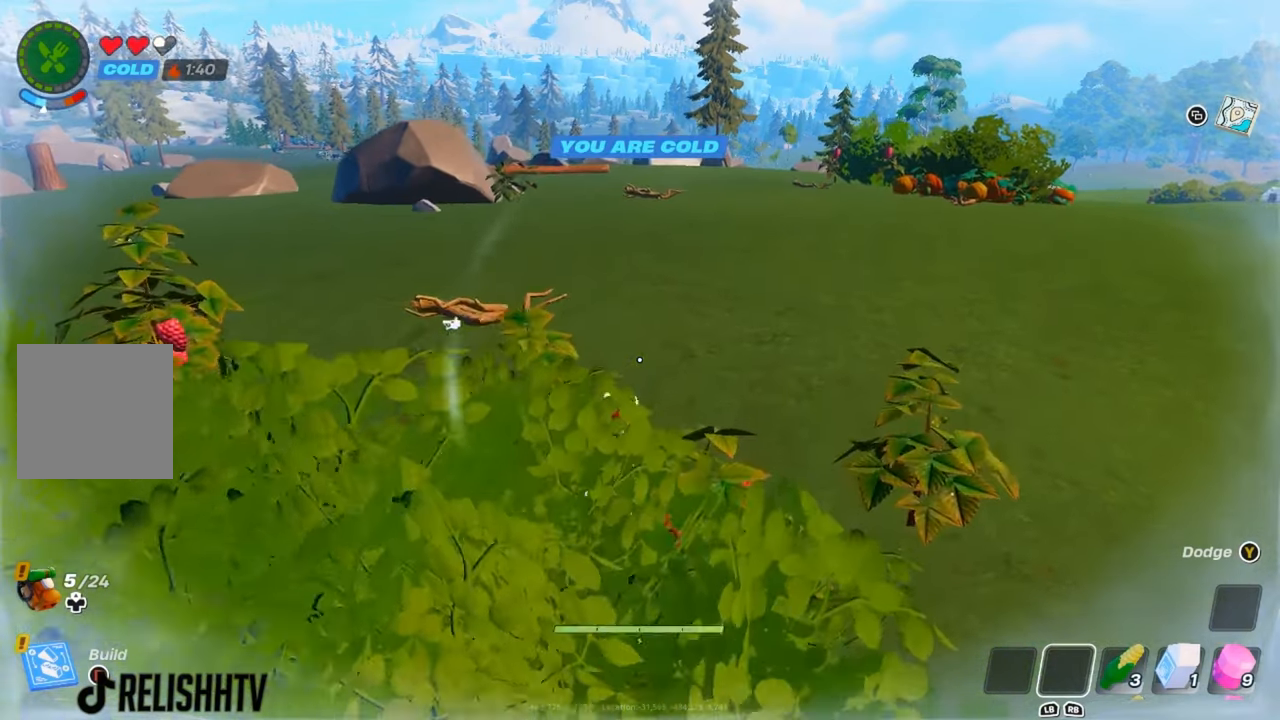
{"buttons": ["A"], "left_stick": "up", "events": [[134, "L3", "up"], [467, "A", "down"]]}
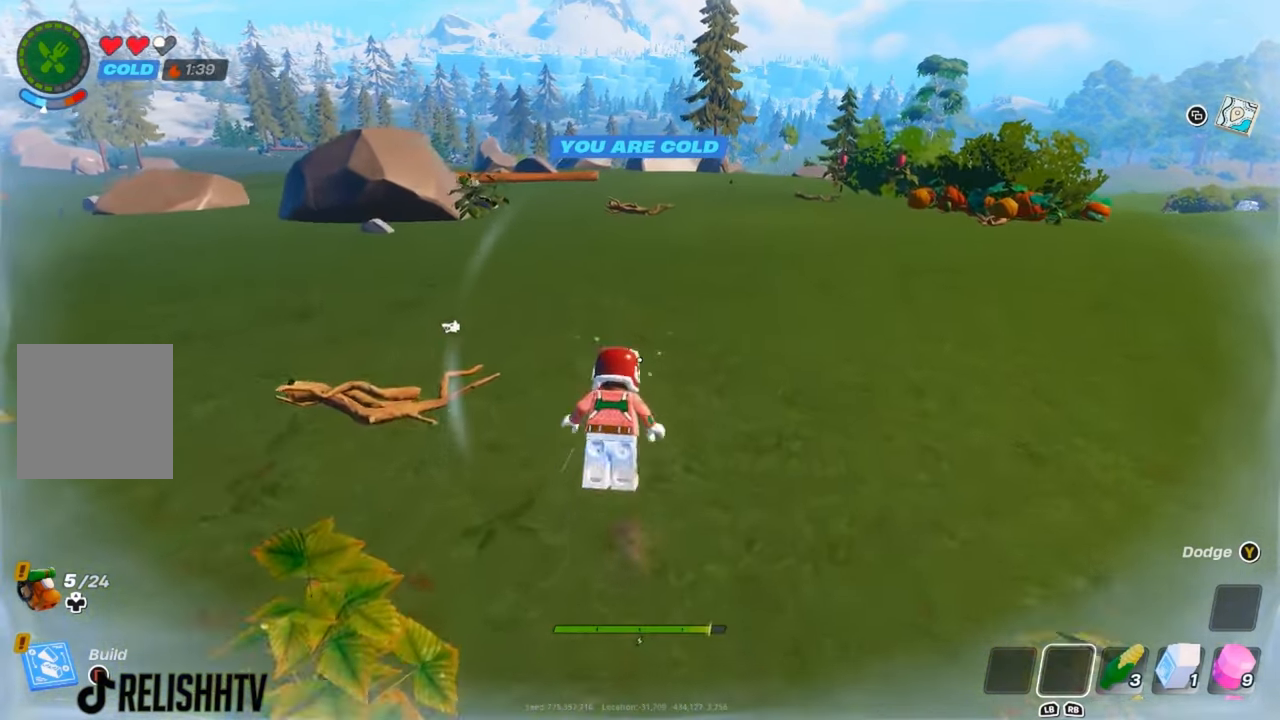
{"buttons": [], "left_stick": "center", "events": [[100, "A", "up"], [333, "B", "down"], [333, "left_stick", "center"], [350, "B", "up"]]}
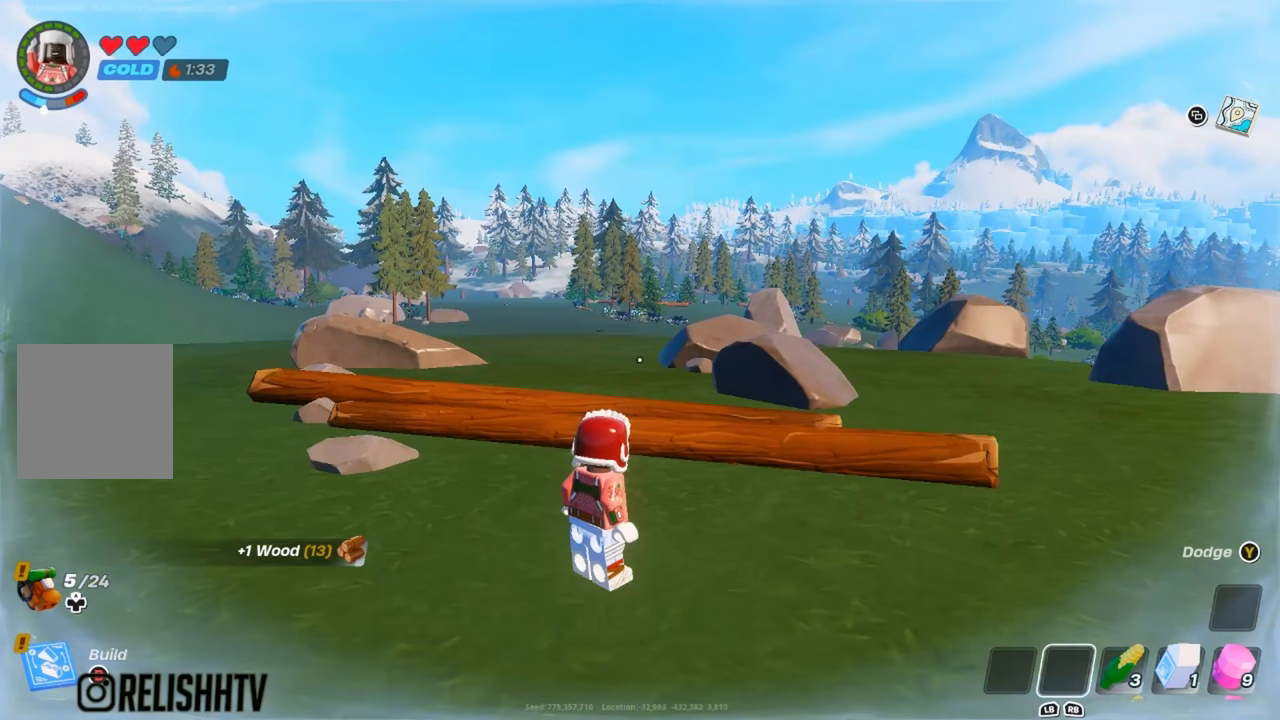
{"buttons": [], "left_stick": "right", "events": [[50, "left_stick", "right"], [167, "B", "down"], [284, "B", "up"]]}
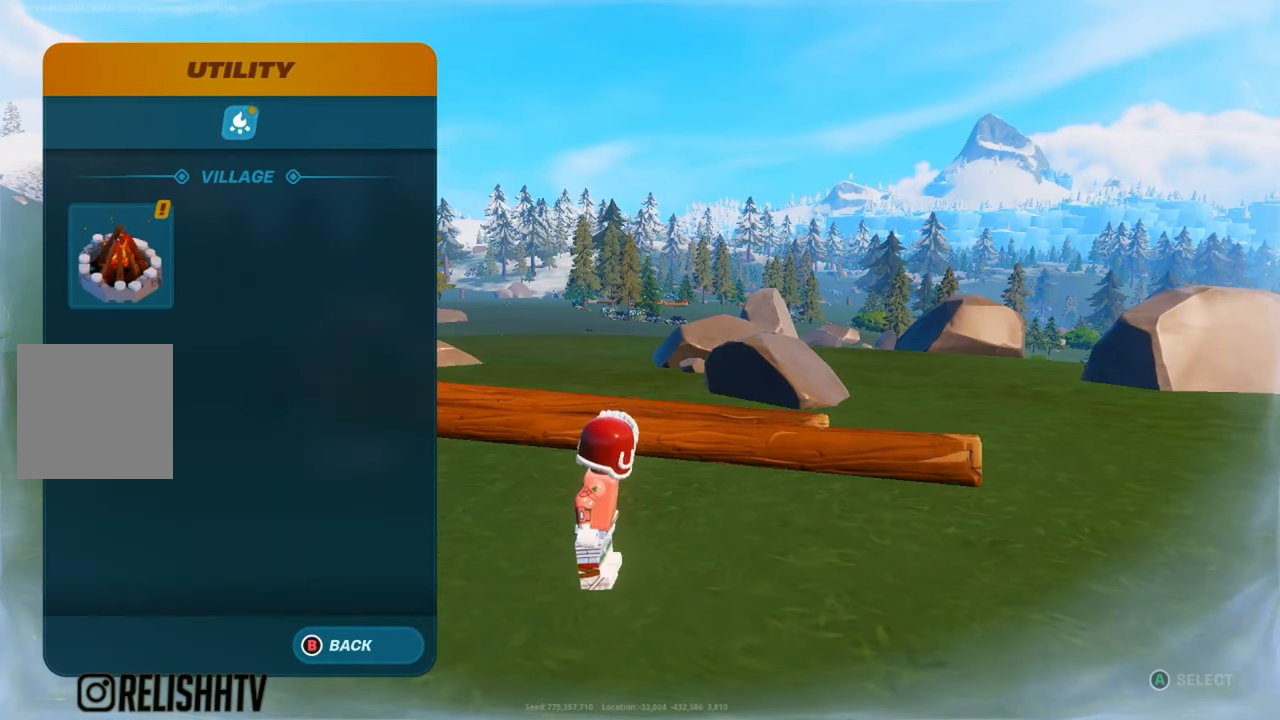
{"buttons": [], "left_stick": "center", "events": [[200, "left_stick", "center"]]}
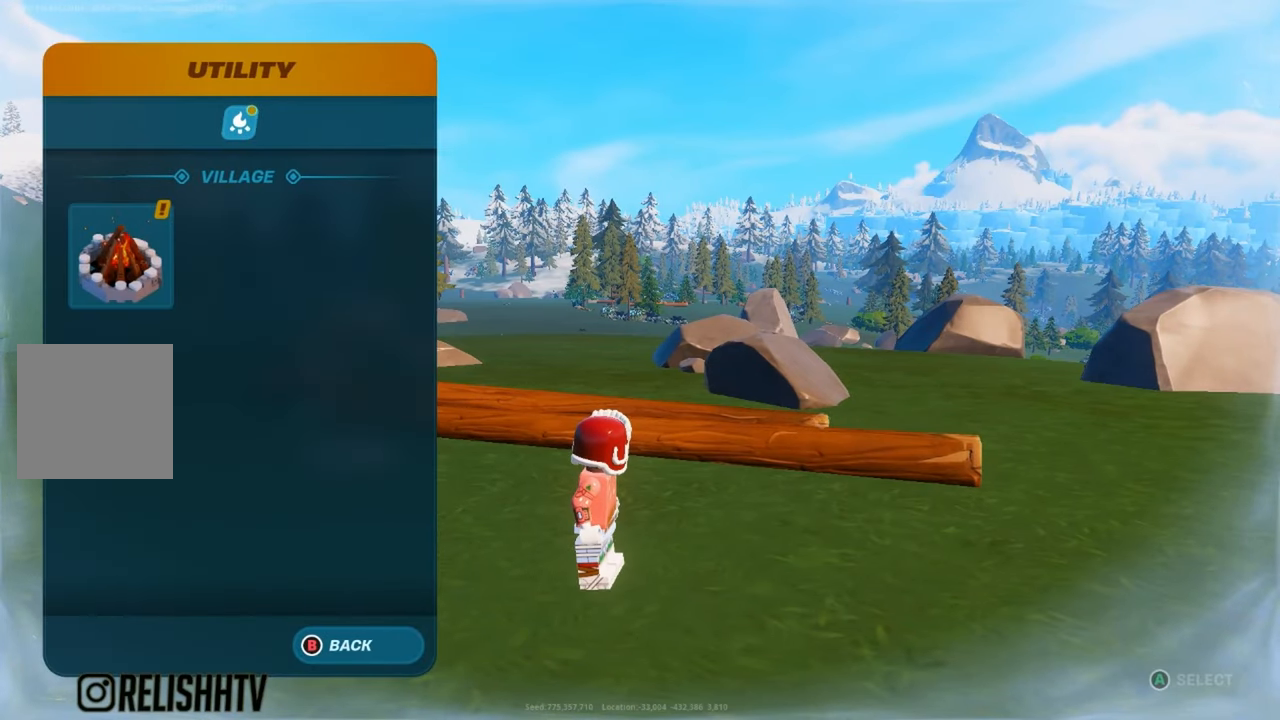
{"buttons": [], "left_stick": "center", "events": [[84, "left_stick", "down-left"], [217, "left_stick", "center"]]}
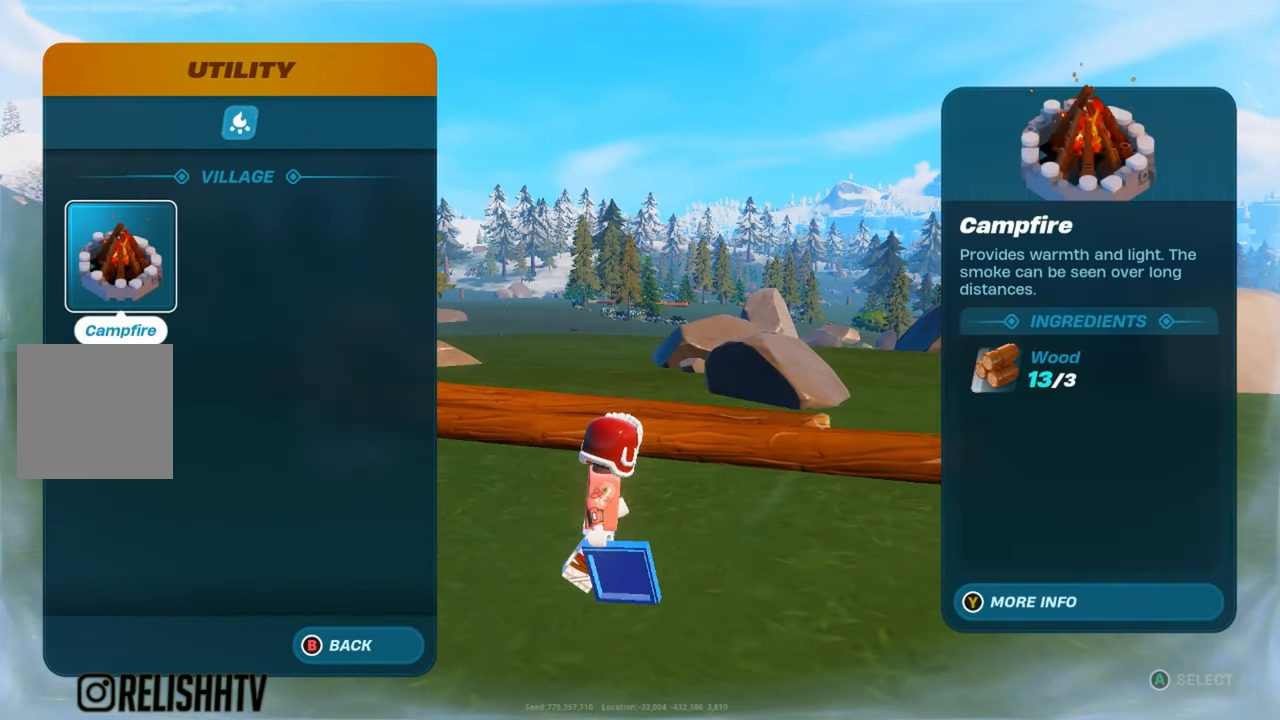
{"buttons": [], "left_stick": "center", "events": []}
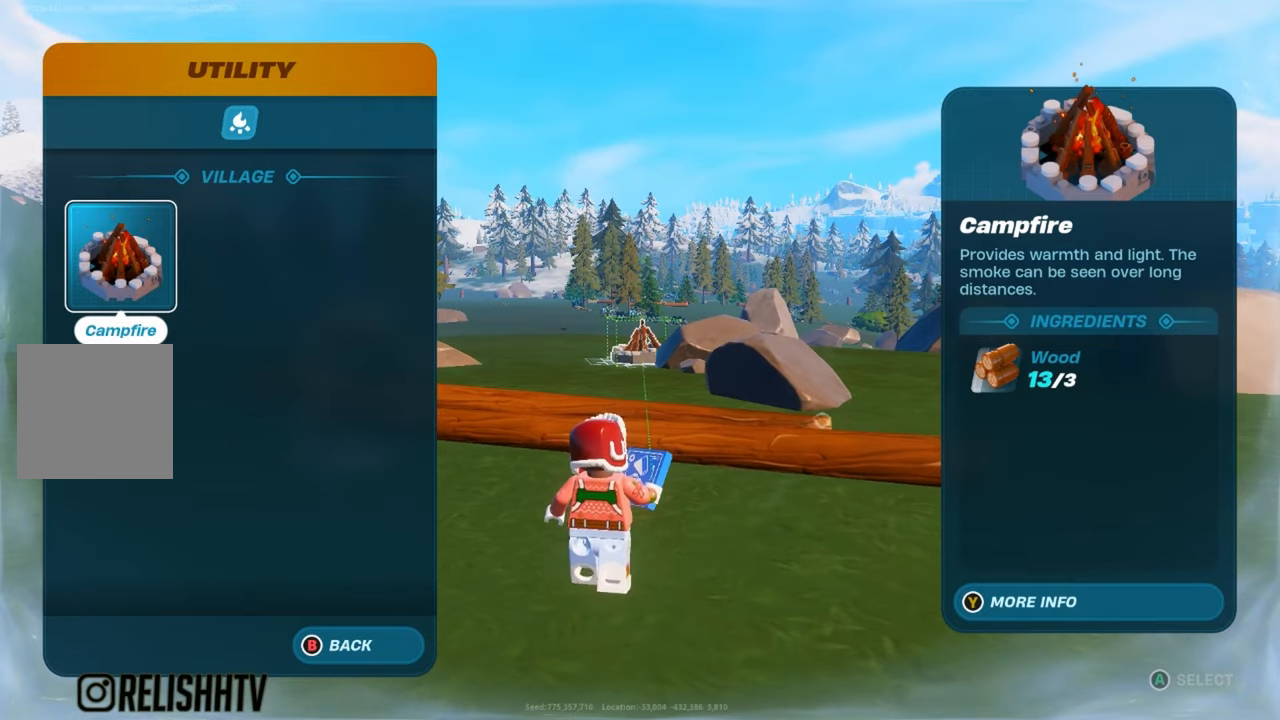
{"buttons": [], "left_stick": "center", "events": []}
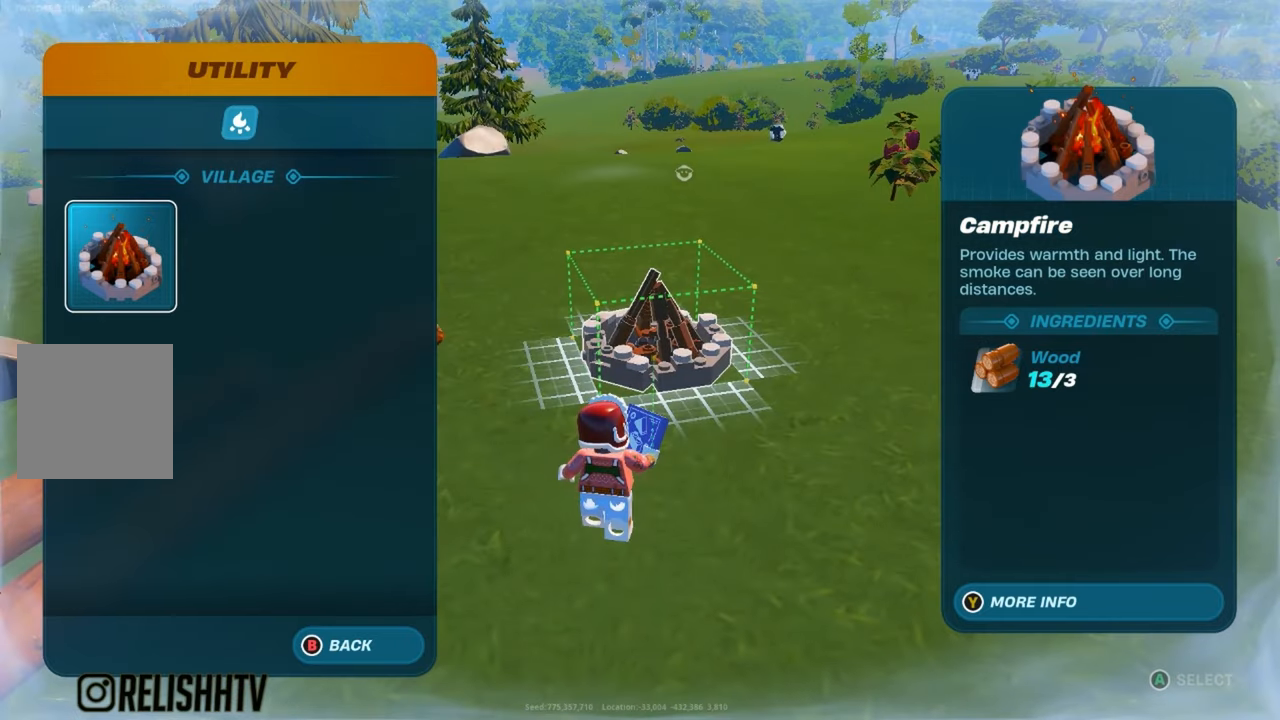
{"buttons": [], "left_stick": "center", "events": [[150, "A", "down"], [267, "A", "up"]]}
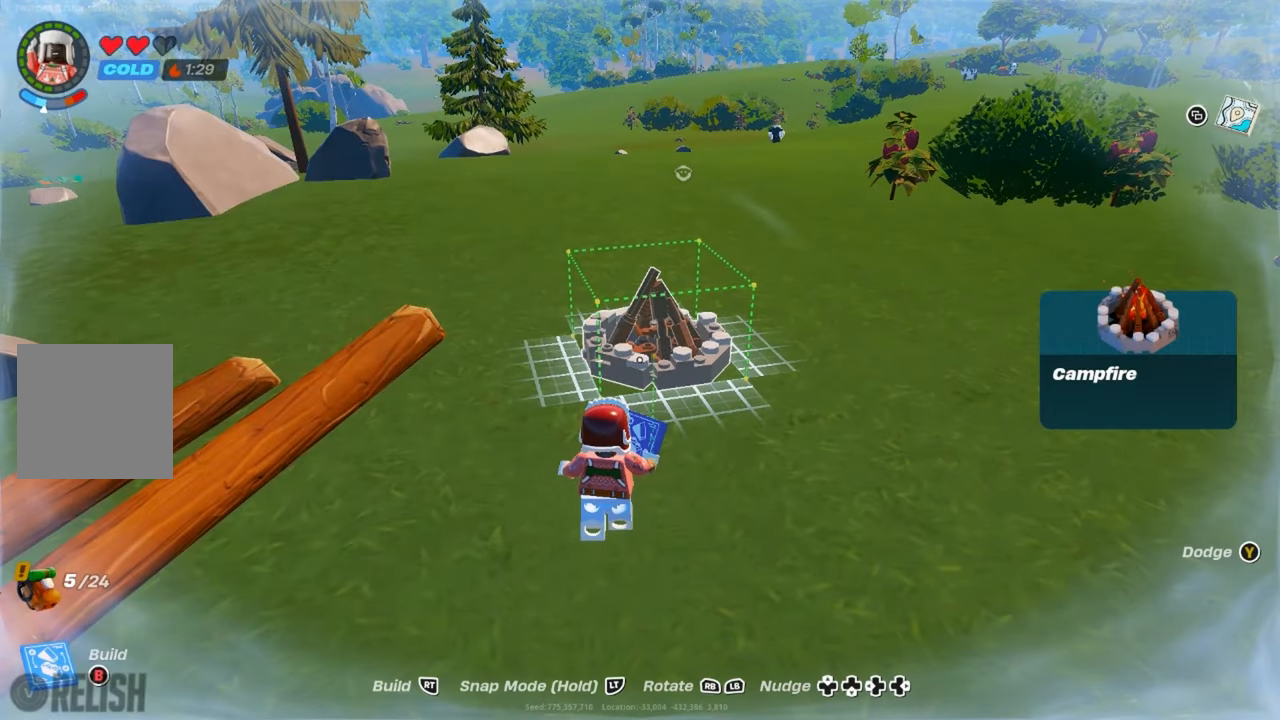
{"buttons": [], "left_stick": "up", "events": [[50, "left_stick", "down-right"], [117, "R2", "down"], [151, "left_stick", "center"], [251, "R2", "up"], [301, "left_stick", "up"]]}